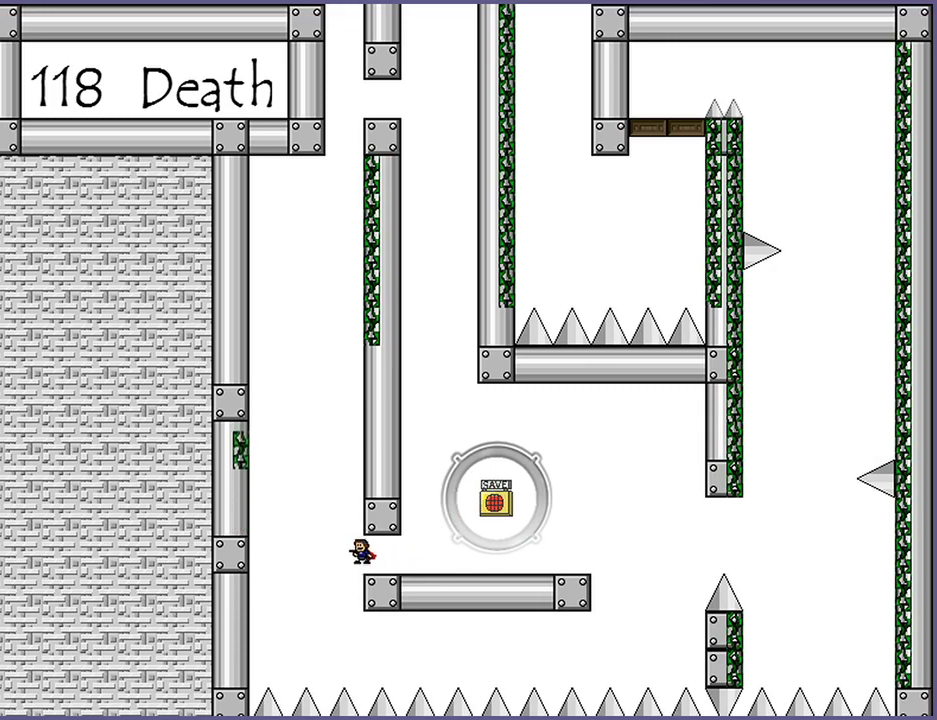
Gameplay with keyboard; each line is a JSON object with the keys held at the frame after it. "events" lists presses ("down") and releases ("up") of "down", "left", "r", "right", "s", "shift_l", "shift_r", "up" and "z" between this image and that frame as [ms after this image, input, new state], when the widget could be followed in between. No other keys are recorded. Mouse input is not recorded.
{"keys": ["left", "shift_l"], "events": [[300, "left", "up"], [300, "shift_l", "up"], [360, "shift_l", "down"], [500, "left", "down"]]}
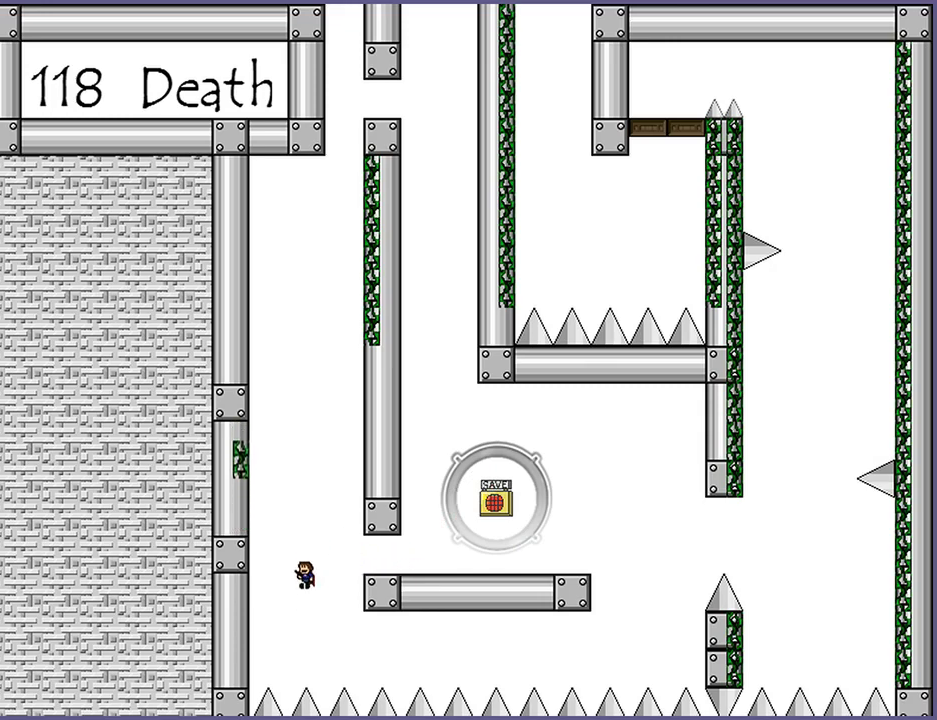
{"keys": [], "events": [[380, "left", "up"], [440, "shift_l", "up"]]}
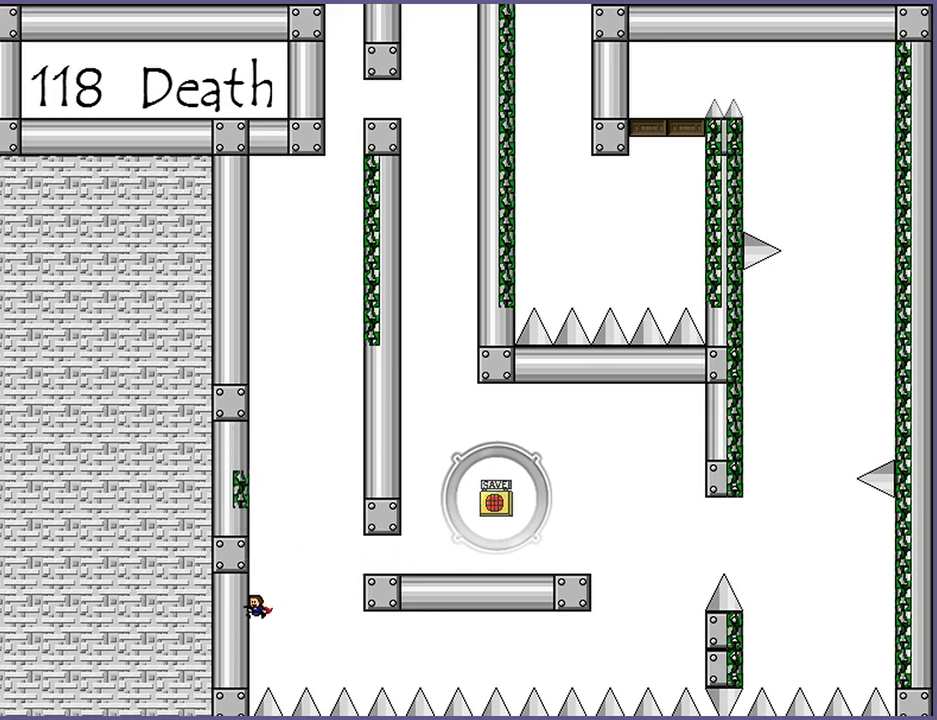
{"keys": [], "events": [[120, "r", "down"], [180, "r", "up"]]}
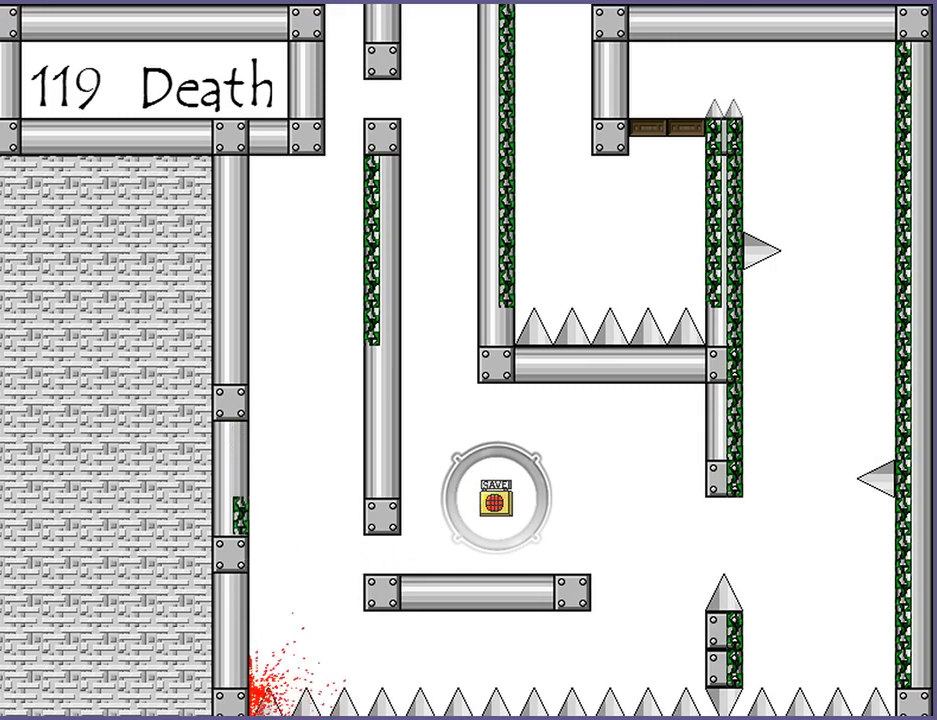
{"keys": [], "events": [[300, "r", "down"], [360, "r", "up"]]}
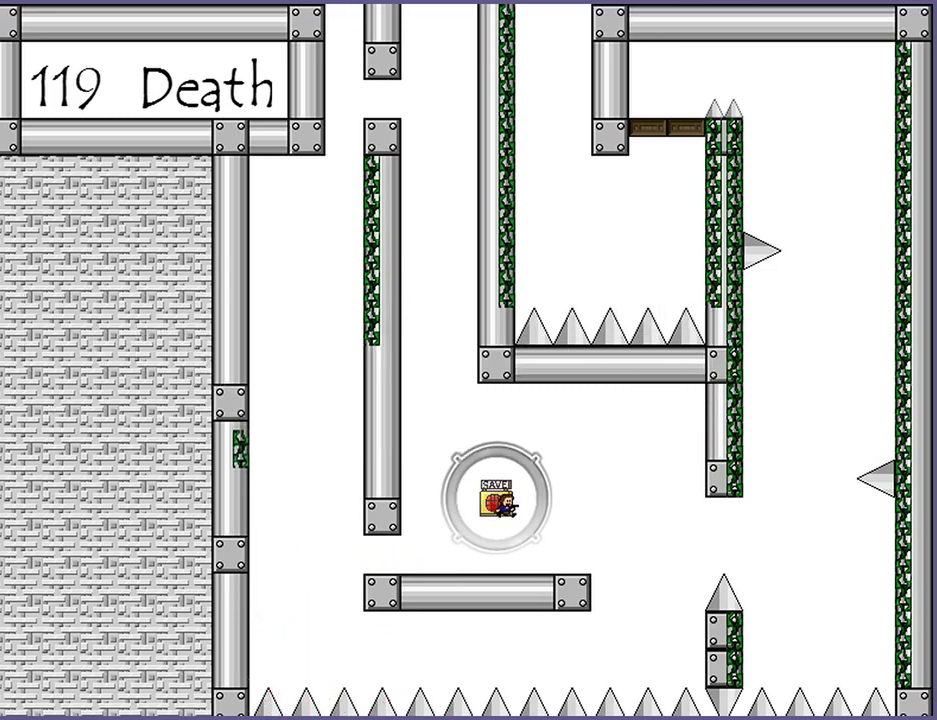
{"keys": ["left"], "events": [[140, "left", "down"]]}
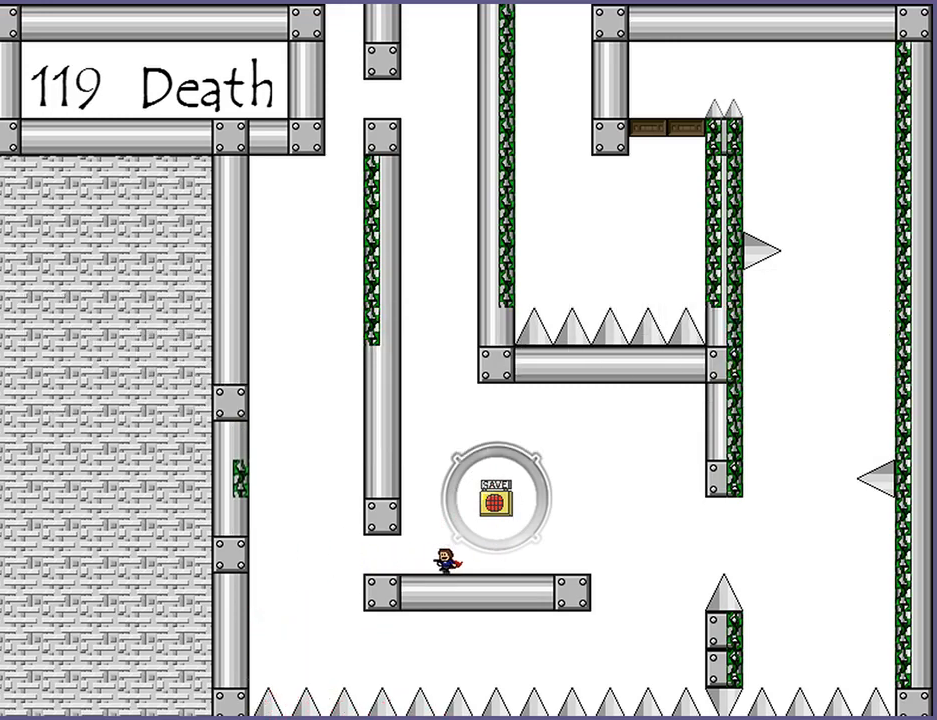
{"keys": [], "events": [[440, "left", "up"]]}
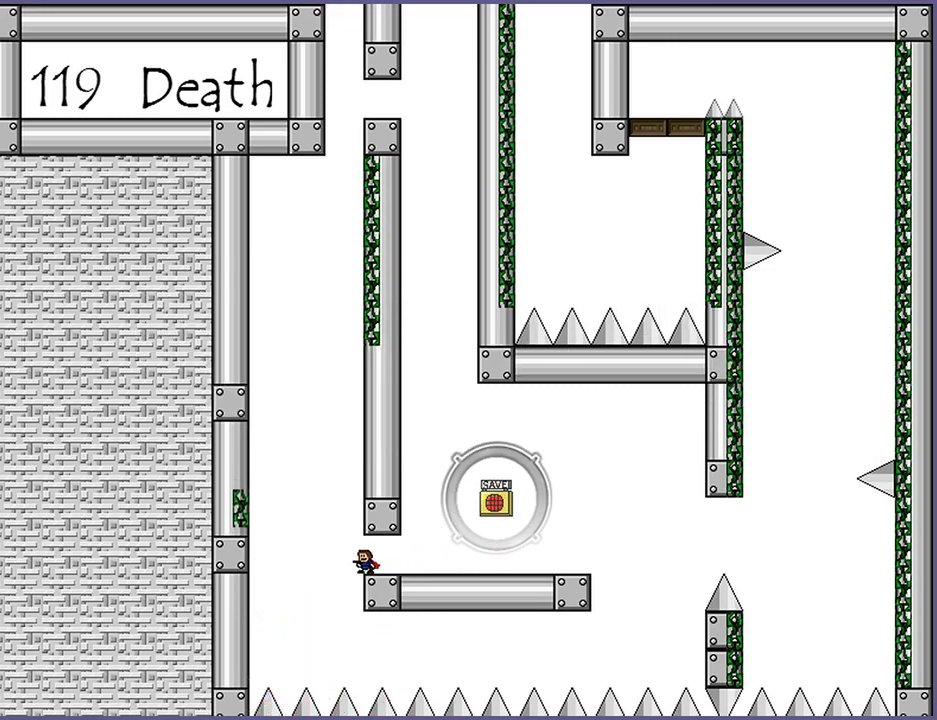
{"keys": [], "events": []}
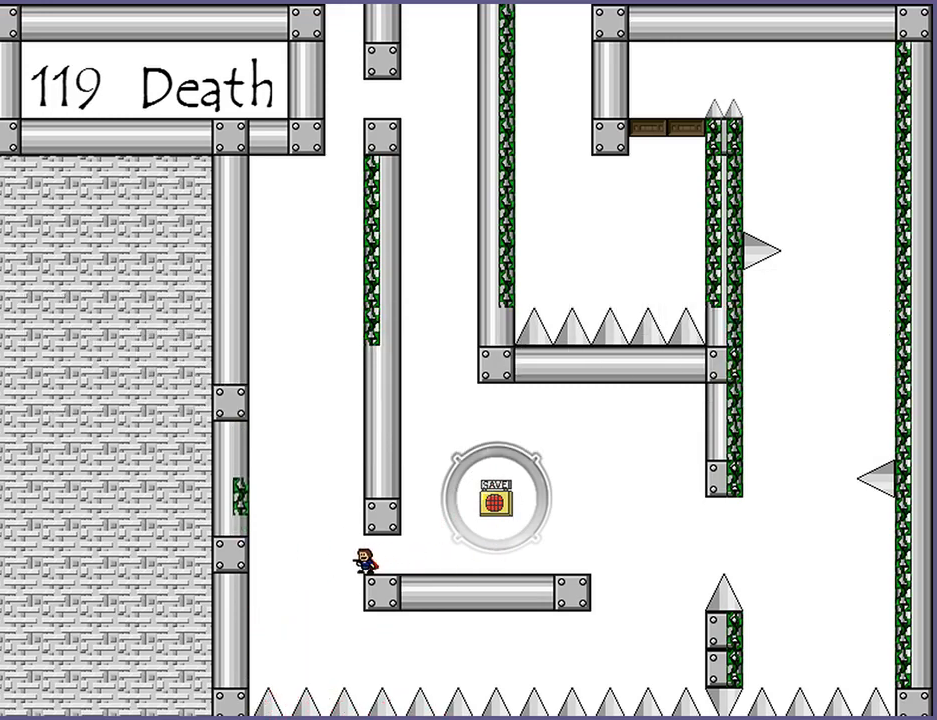
{"keys": [], "events": [[20, "left", "down"], [40, "left", "up"]]}
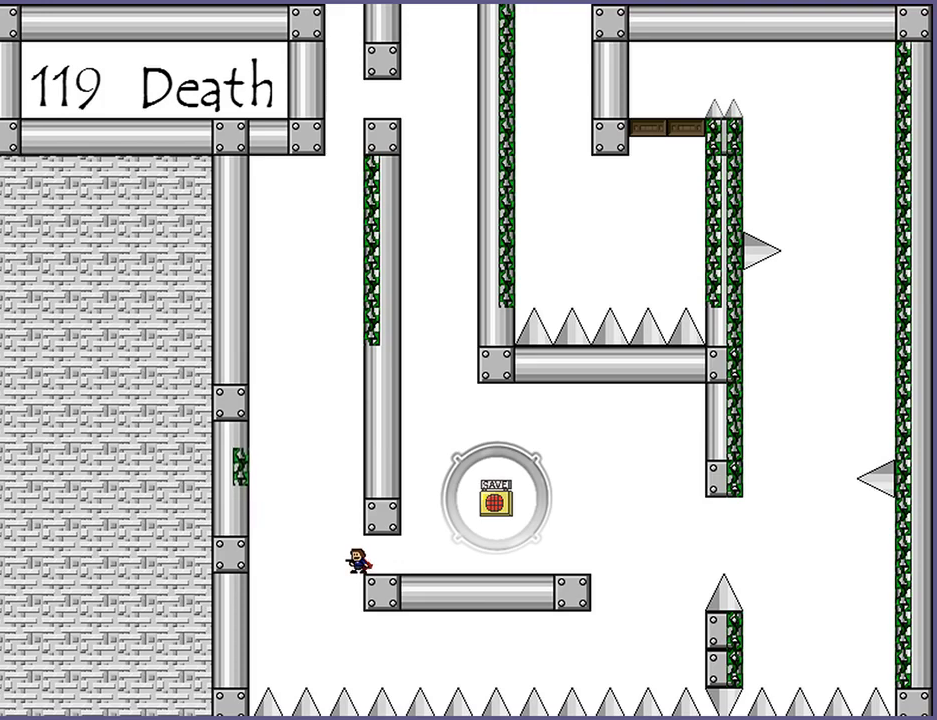
{"keys": [], "events": []}
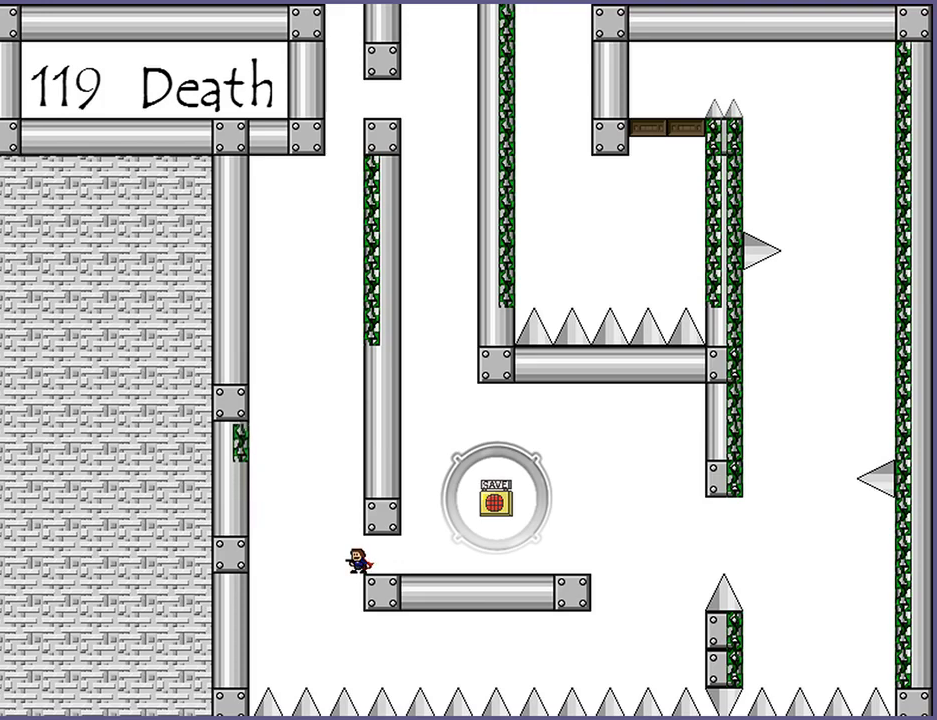
{"keys": [], "events": []}
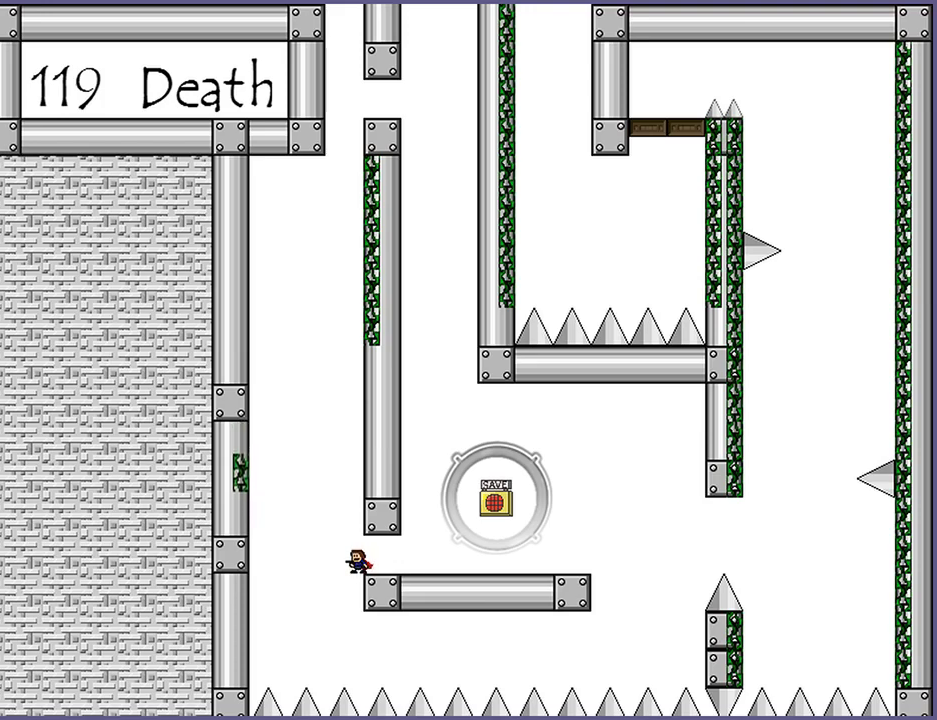
{"keys": [], "events": []}
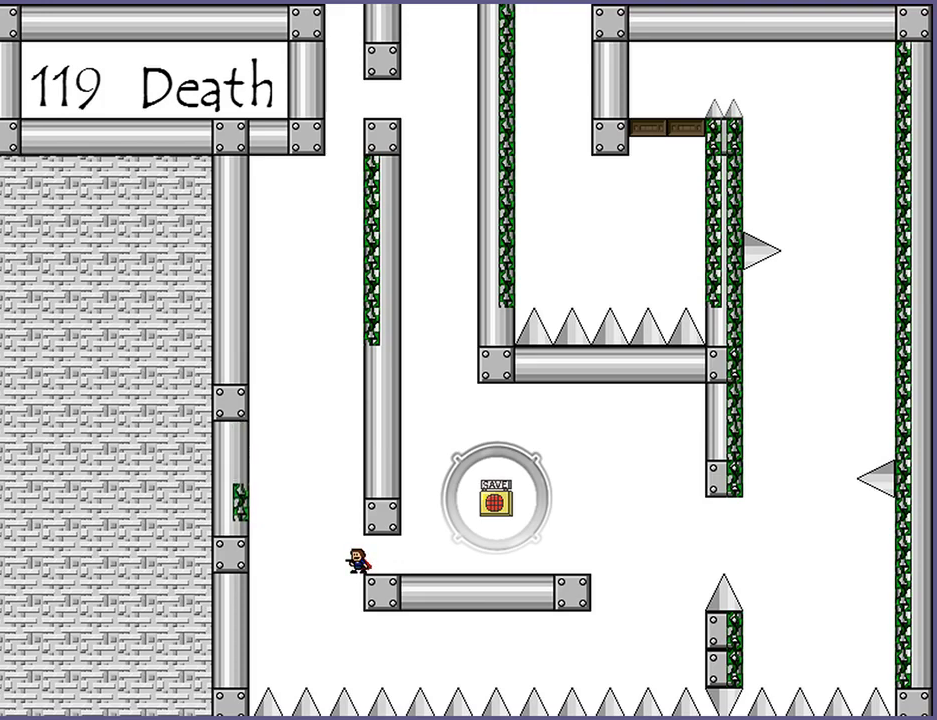
{"keys": ["left", "shift_l"], "events": [[60, "left", "down"], [60, "shift_l", "down"]]}
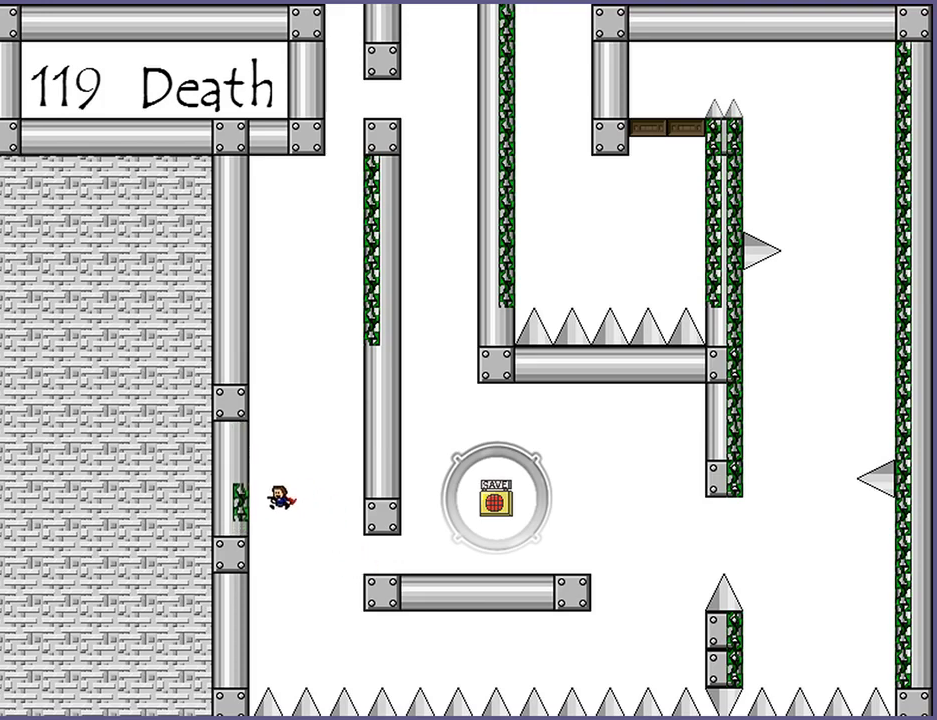
{"keys": ["left", "shift_l"], "events": [[160, "left", "up"], [160, "right", "down"], [320, "right", "up"], [340, "left", "down"]]}
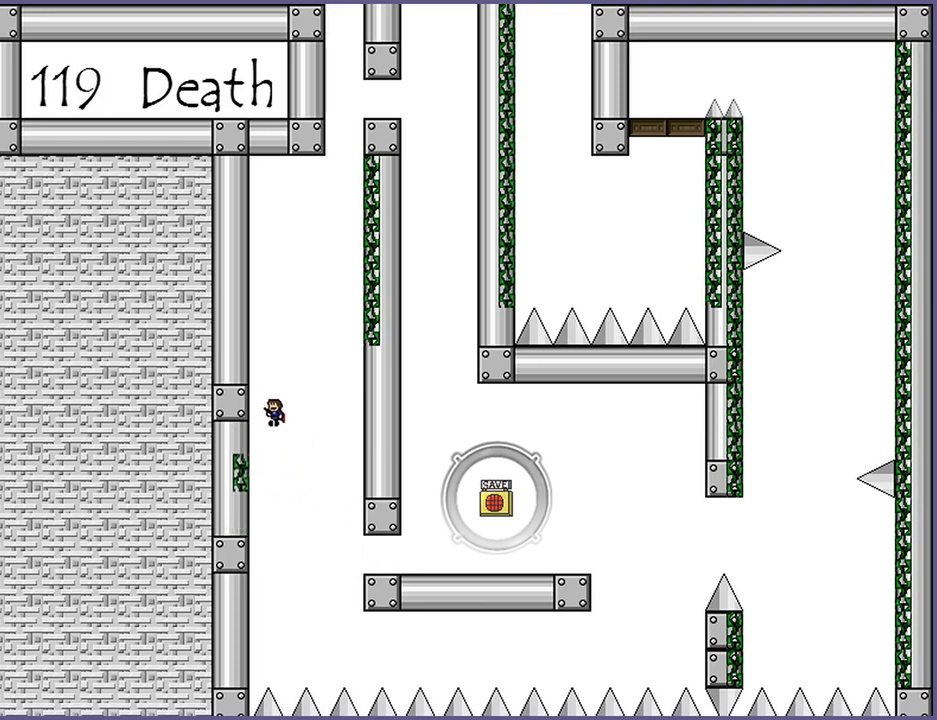
{"keys": ["left", "shift_l"], "events": [[200, "left", "up"], [200, "right", "down"], [340, "left", "down"], [360, "right", "up"]]}
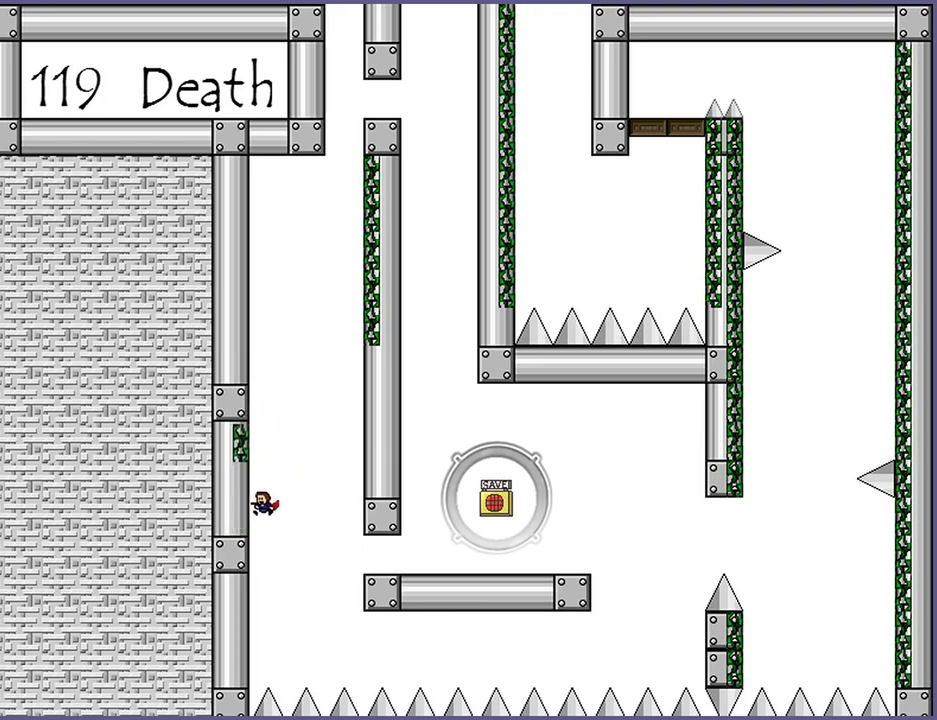
{"keys": ["r"], "events": [[320, "left", "up"], [360, "shift_l", "up"], [500, "r", "down"]]}
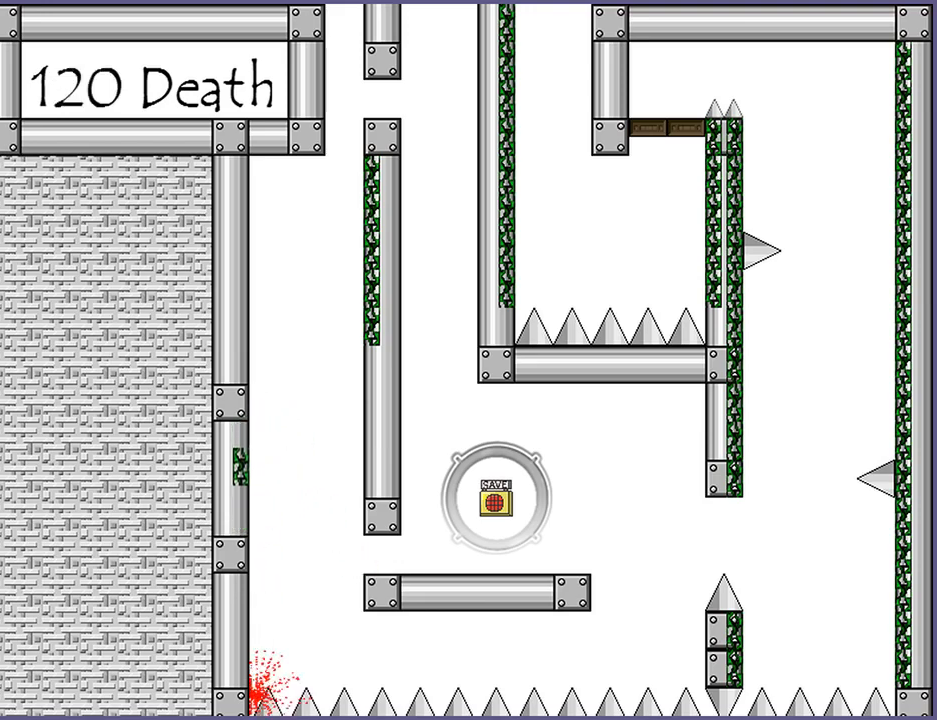
{"keys": ["left"], "events": [[60, "r", "up"], [240, "left", "down"]]}
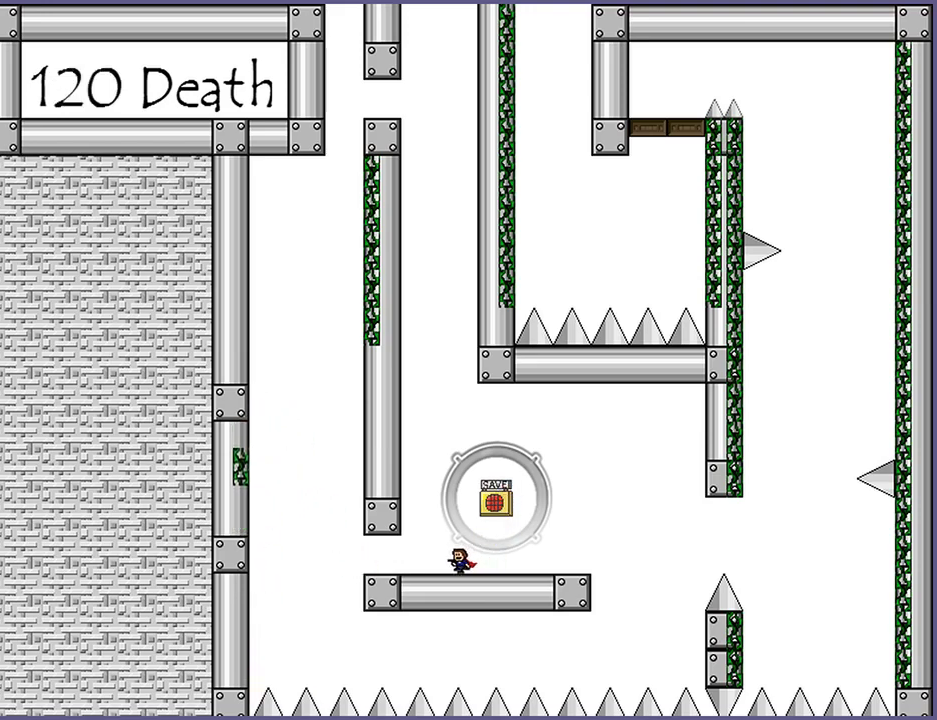
{"keys": ["left"], "events": []}
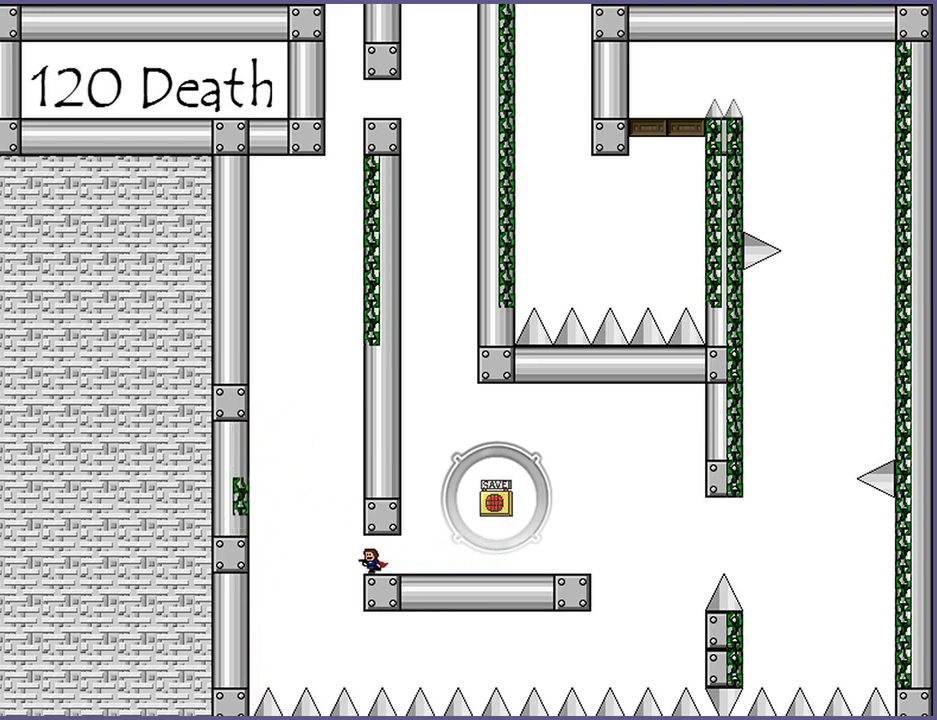
{"keys": ["shift_l"], "events": [[120, "left", "up"], [340, "shift_l", "down"]]}
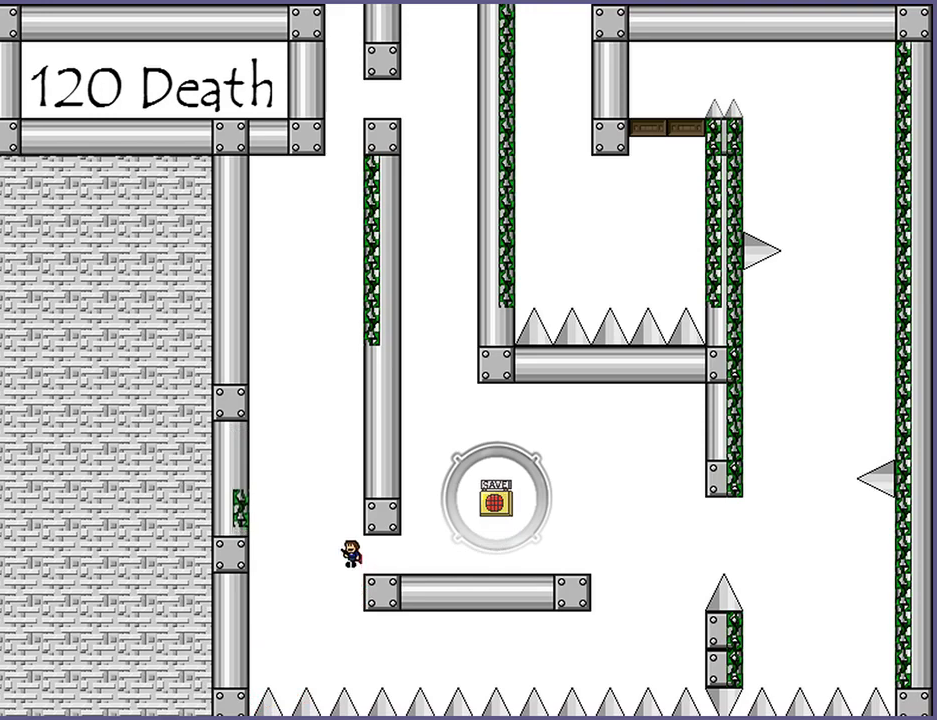
{"keys": [], "events": [[140, "right", "down"], [140, "shift_l", "up"], [240, "right", "up"], [360, "right", "down"], [420, "right", "up"]]}
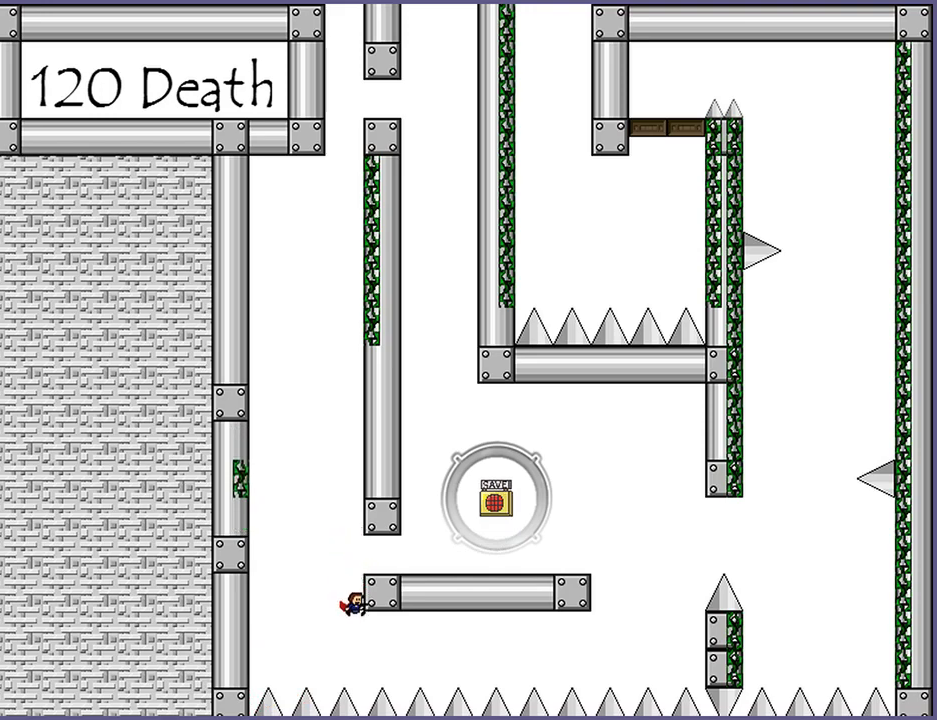
{"keys": [], "events": [[420, "r", "down"], [480, "r", "up"]]}
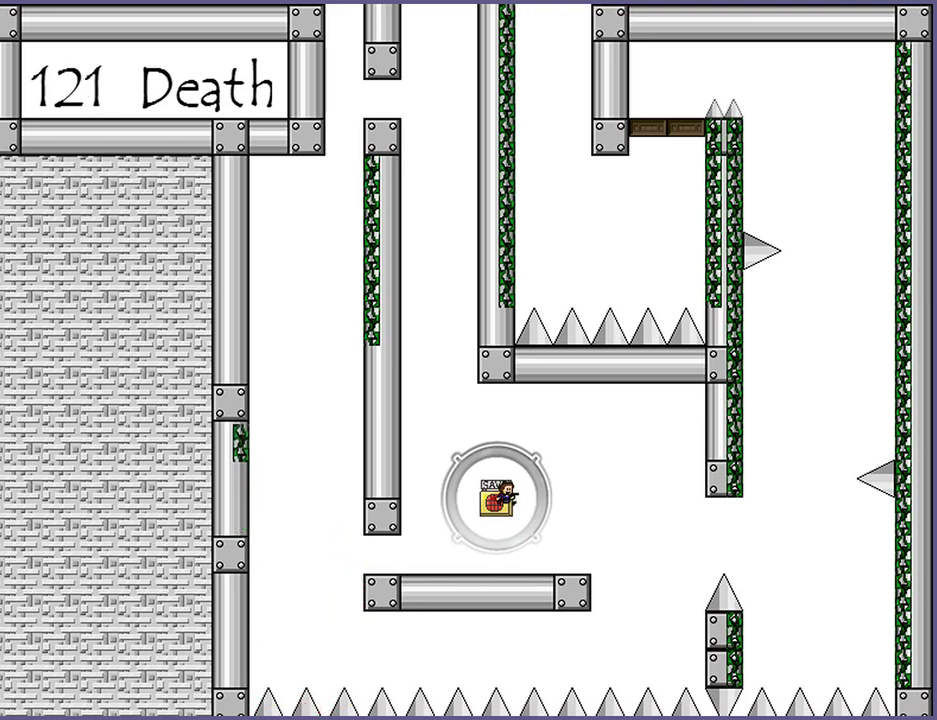
{"keys": ["left"], "events": [[40, "left", "down"]]}
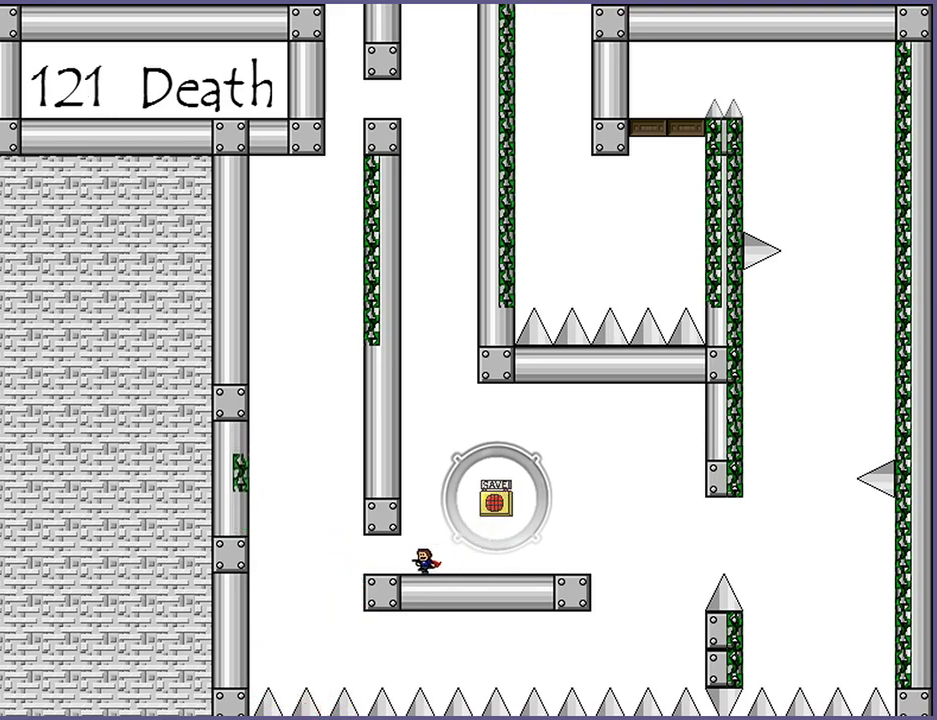
{"keys": [], "events": [[320, "left", "up"]]}
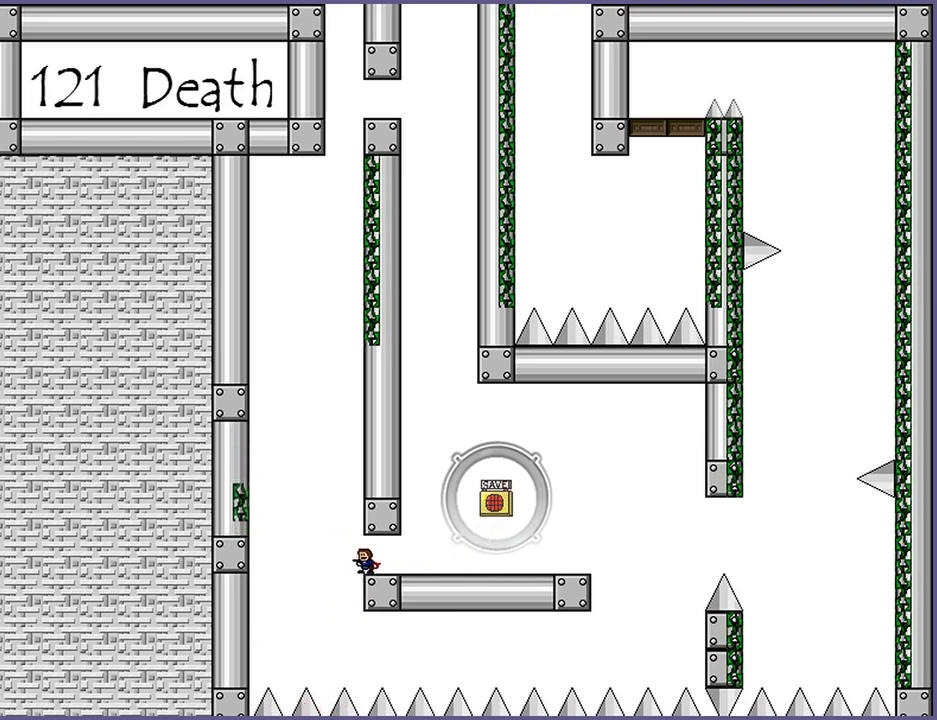
{"keys": [], "events": [[140, "left", "down"], [180, "left", "up"]]}
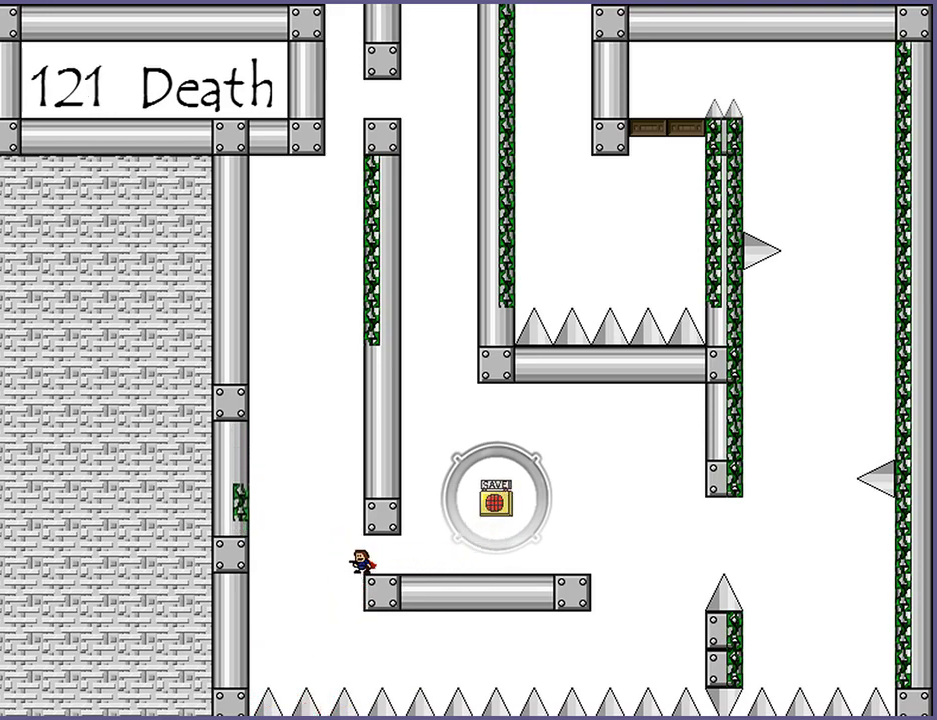
{"keys": ["z"], "events": [[160, "z", "down"], [200, "z", "up"], [320, "z", "down"], [360, "z", "up"], [460, "z", "down"]]}
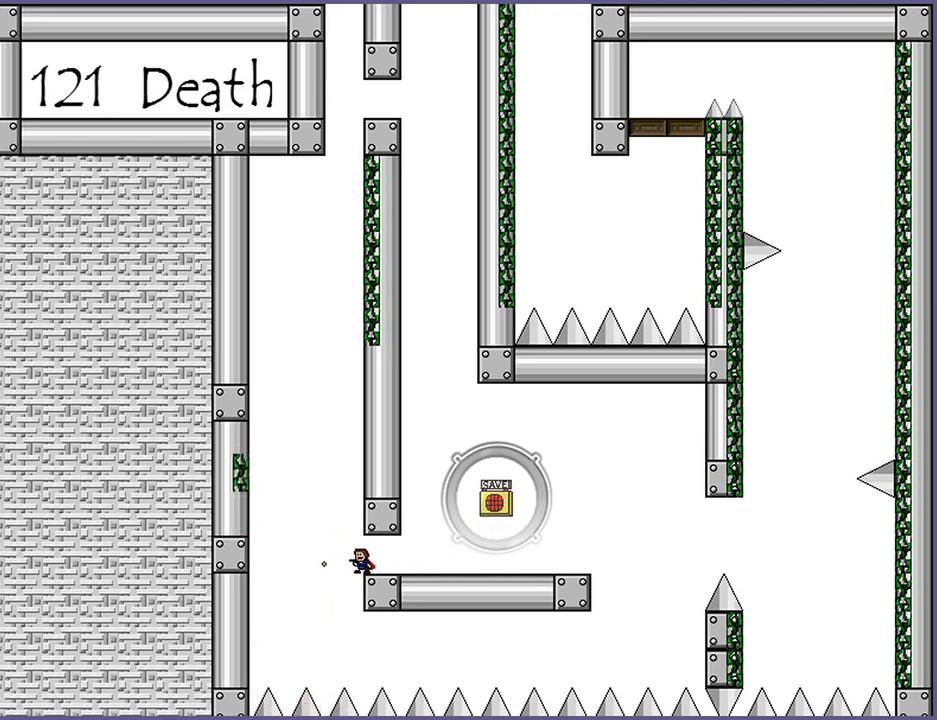
{"keys": [], "events": [[40, "z", "up"], [300, "z", "down"], [340, "z", "up"]]}
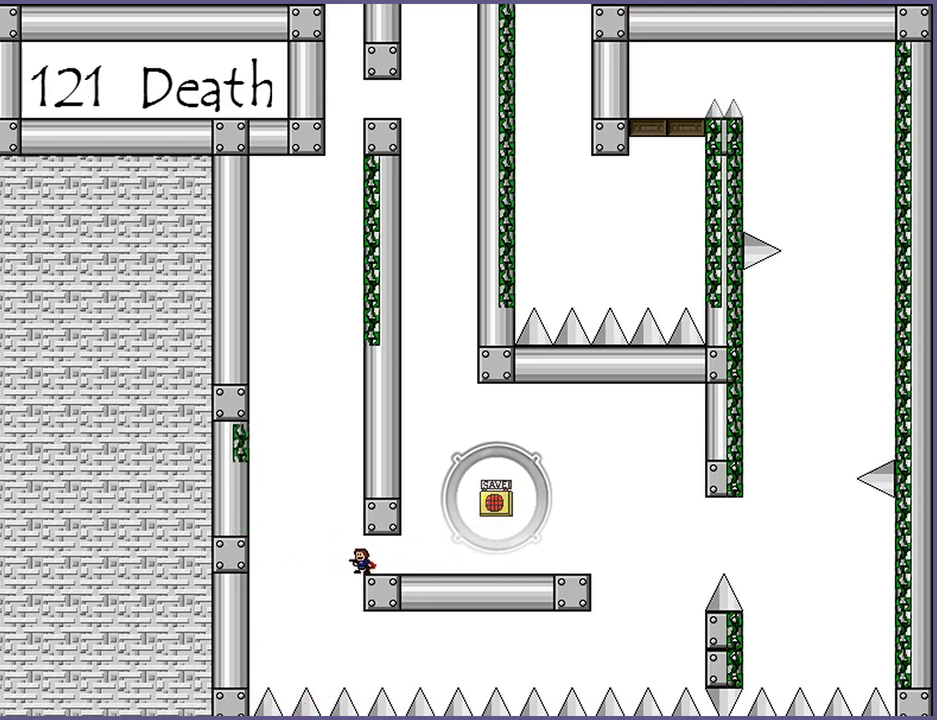
{"keys": [], "events": []}
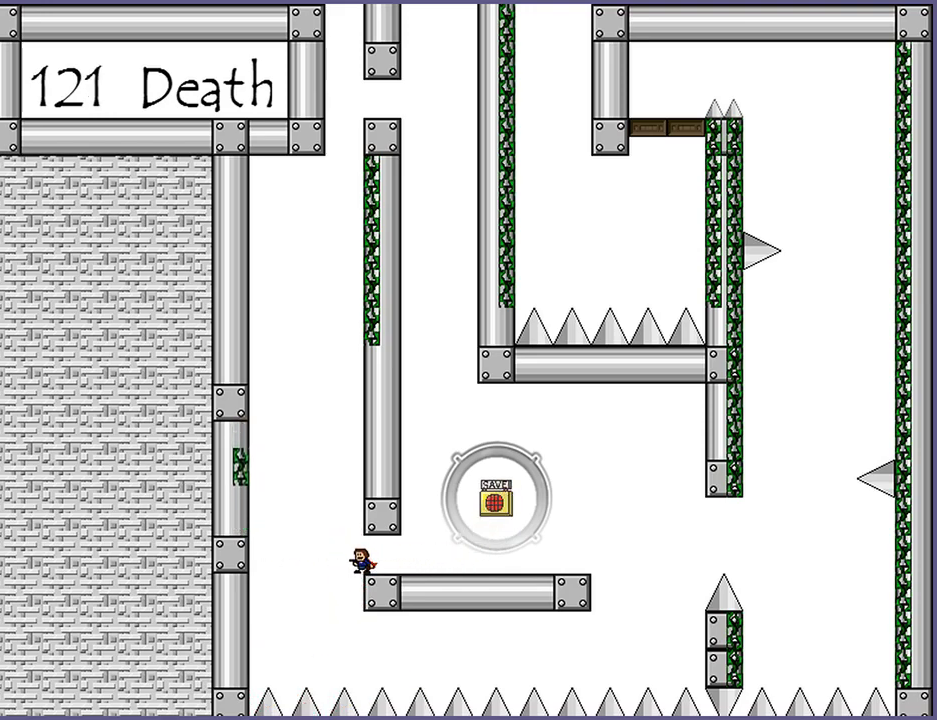
{"keys": ["left", "shift_l"], "events": [[260, "left", "down"], [260, "shift_l", "down"]]}
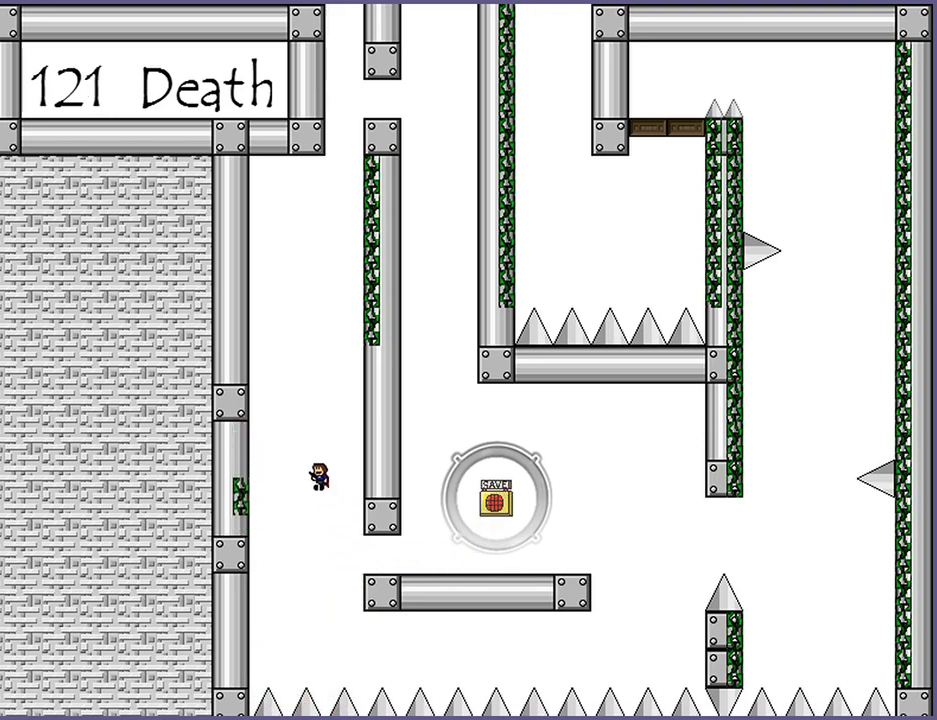
{"keys": ["right", "shift_l"], "events": [[460, "left", "up"], [460, "right", "down"]]}
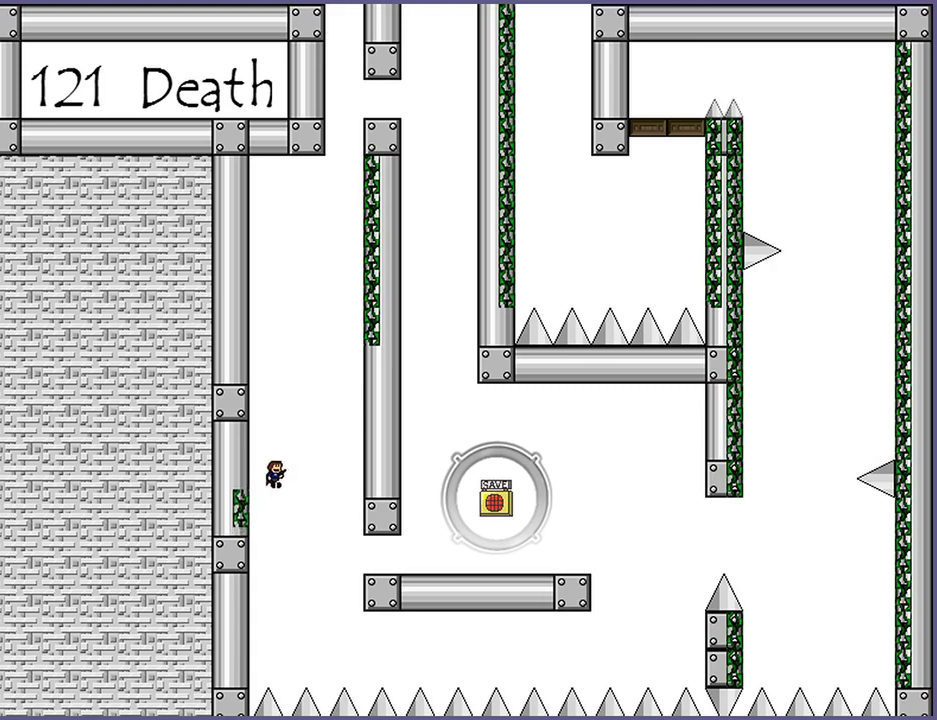
{"keys": ["left", "shift_l"], "events": [[200, "right", "up"], [240, "left", "down"]]}
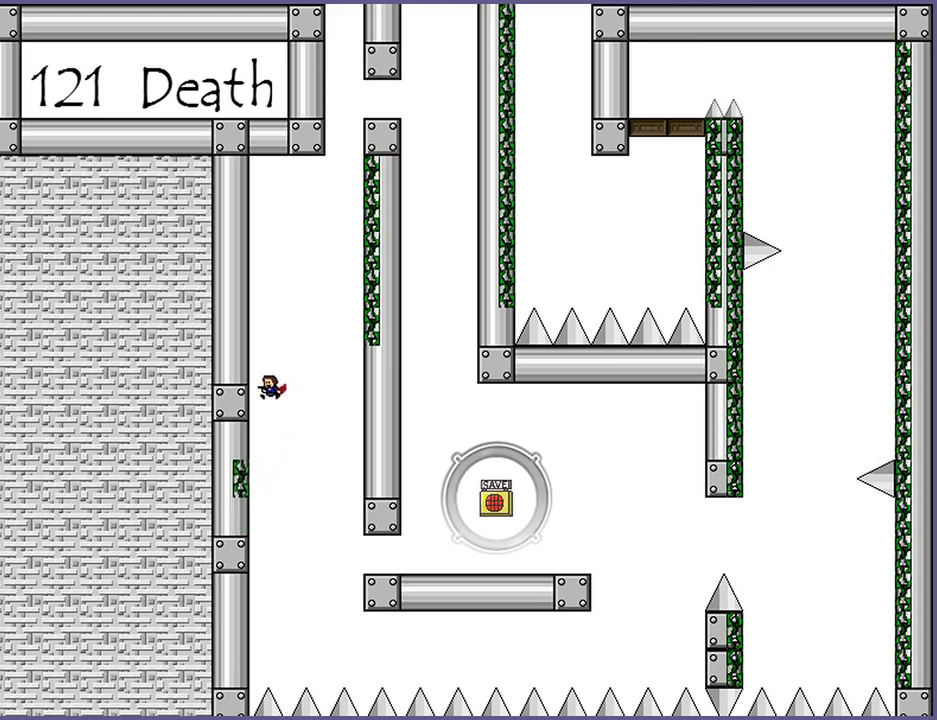
{"keys": ["right", "shift_l"], "events": [[220, "left", "up"], [220, "right", "down"]]}
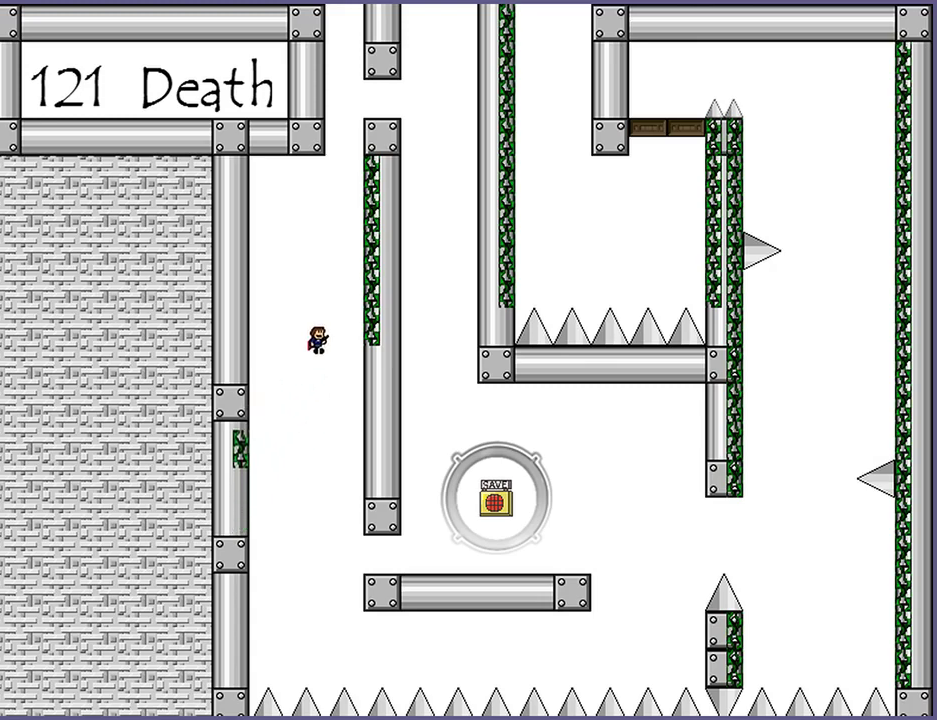
{"keys": ["right", "shift_l"], "events": [[220, "right", "up"], [240, "left", "down"], [340, "right", "down"], [360, "left", "up"]]}